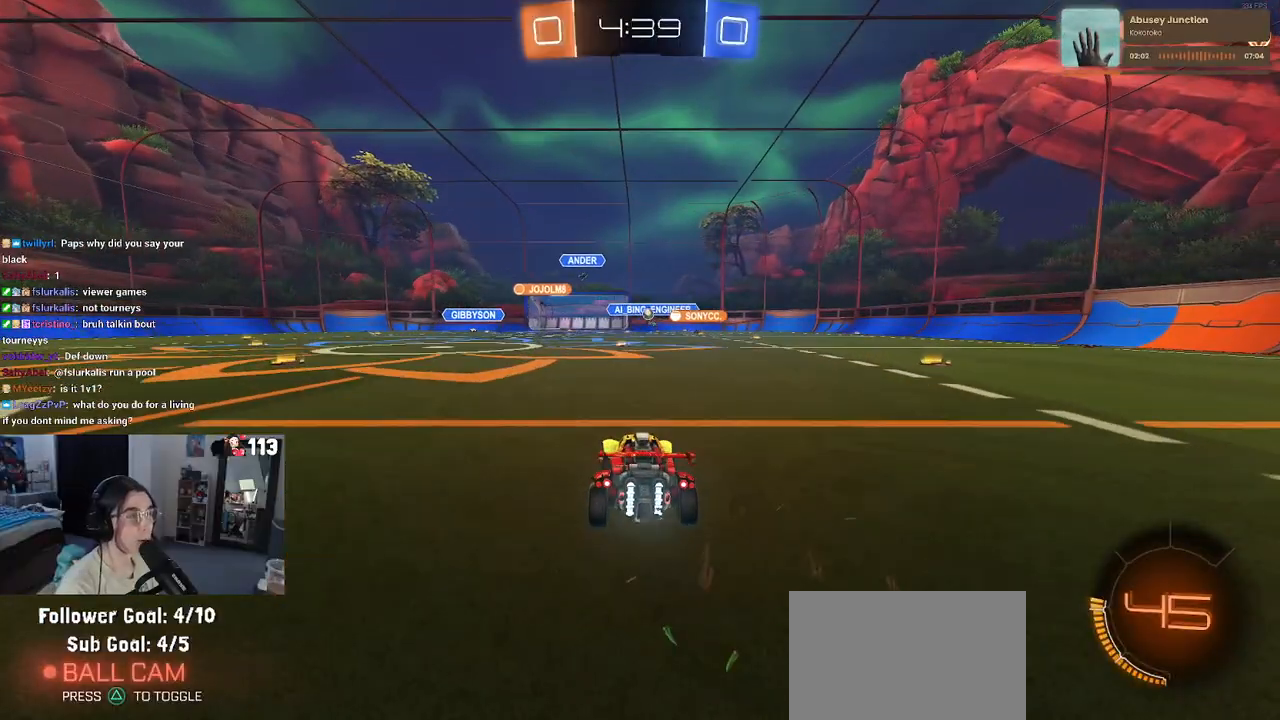
Gameplay with a controller (PlayStation layout); each line is a JSON object with the inputs held at the frame after it. "events" lists button and stick changes between this image and that frame as [ms after this image, input, new state], when the widget could be followed in between.
{"buttons": ["R2"], "left_stick": "right", "right_stick": "center", "events": [[33, "left_stick", "left"], [350, "left_stick", "right"], [433, "SQUARE", "down"], [500, "SQUARE", "up"]]}
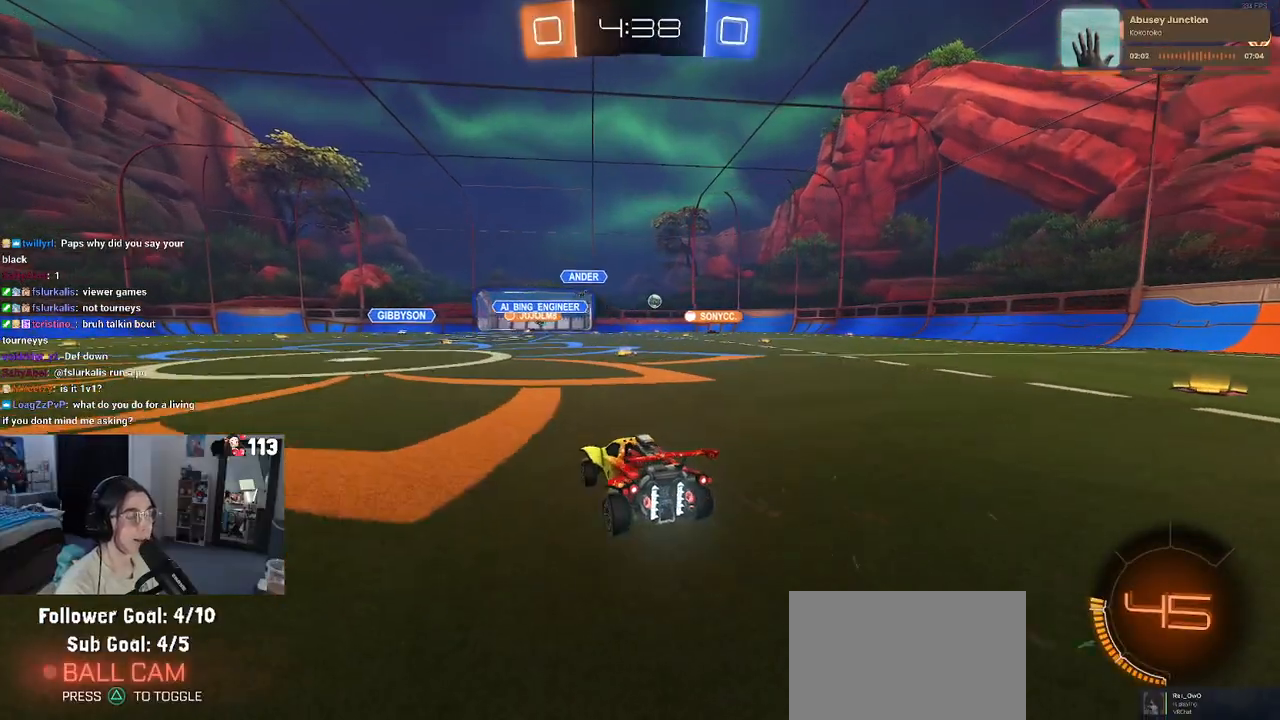
{"buttons": ["R2"], "left_stick": "center", "right_stick": "center", "events": [[133, "left_stick", "center"]]}
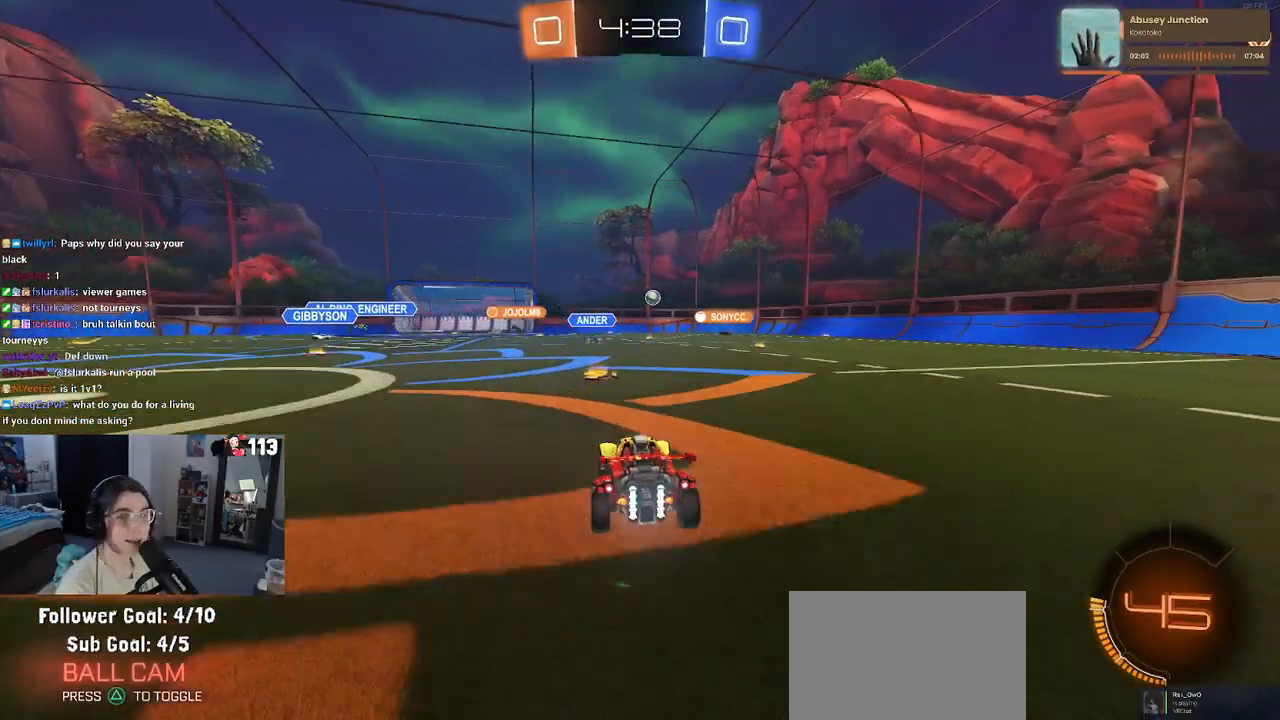
{"buttons": ["R2"], "left_stick": "right", "right_stick": "center", "events": [[317, "left_stick", "right"]]}
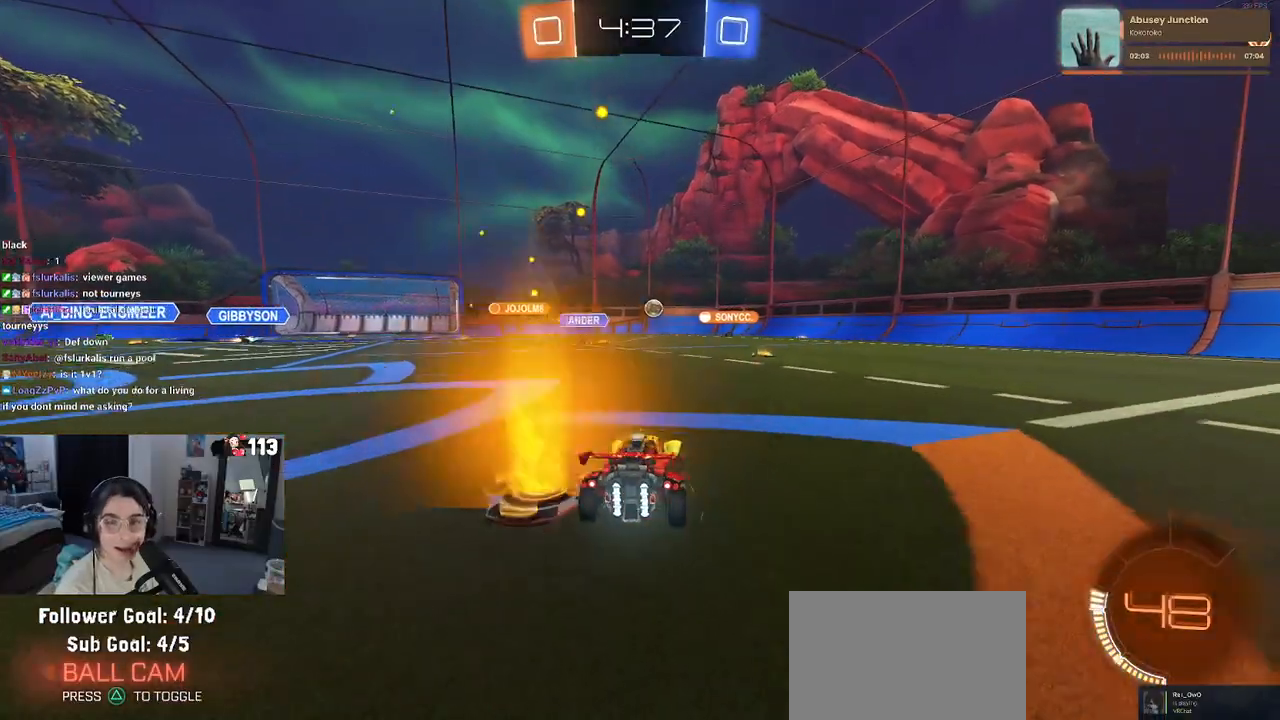
{"buttons": ["R2"], "left_stick": "left", "right_stick": "center", "events": [[183, "left_stick", "center"], [467, "left_stick", "left"]]}
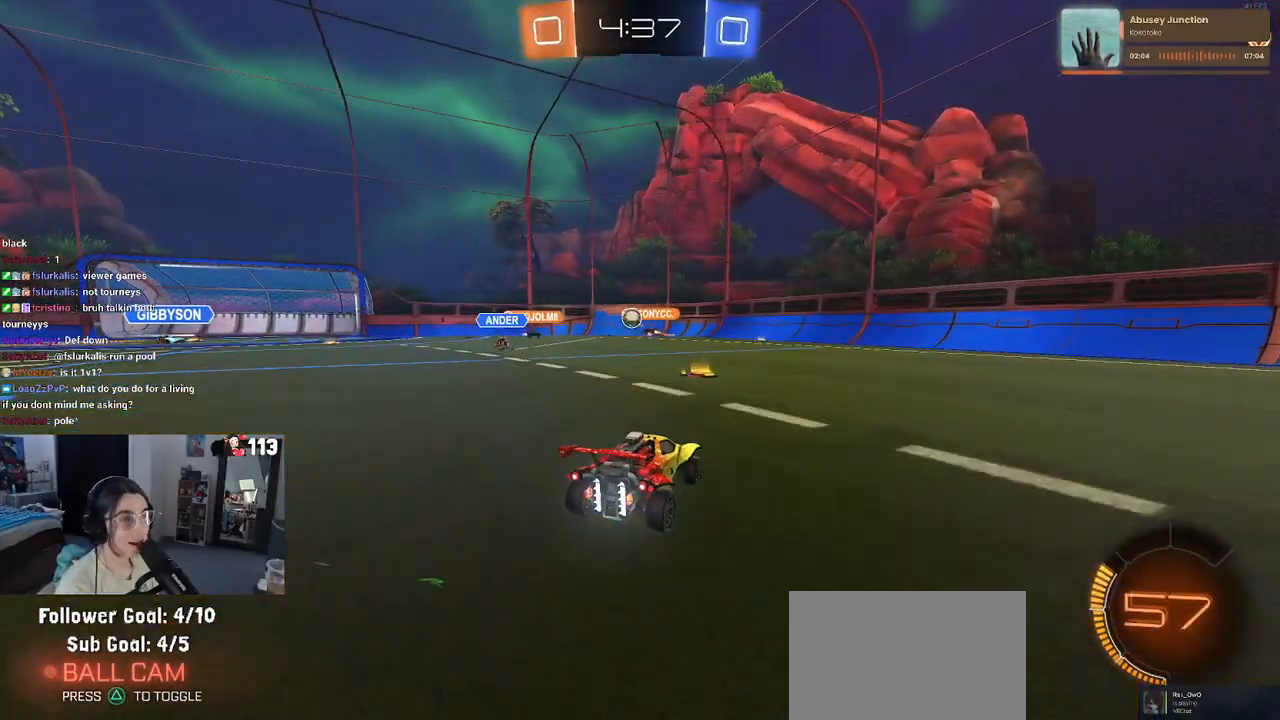
{"buttons": ["R2"], "left_stick": "left", "right_stick": "center", "events": [[150, "left_stick", "center"], [333, "left_stick", "left"], [350, "SQUARE", "down"], [483, "SQUARE", "up"]]}
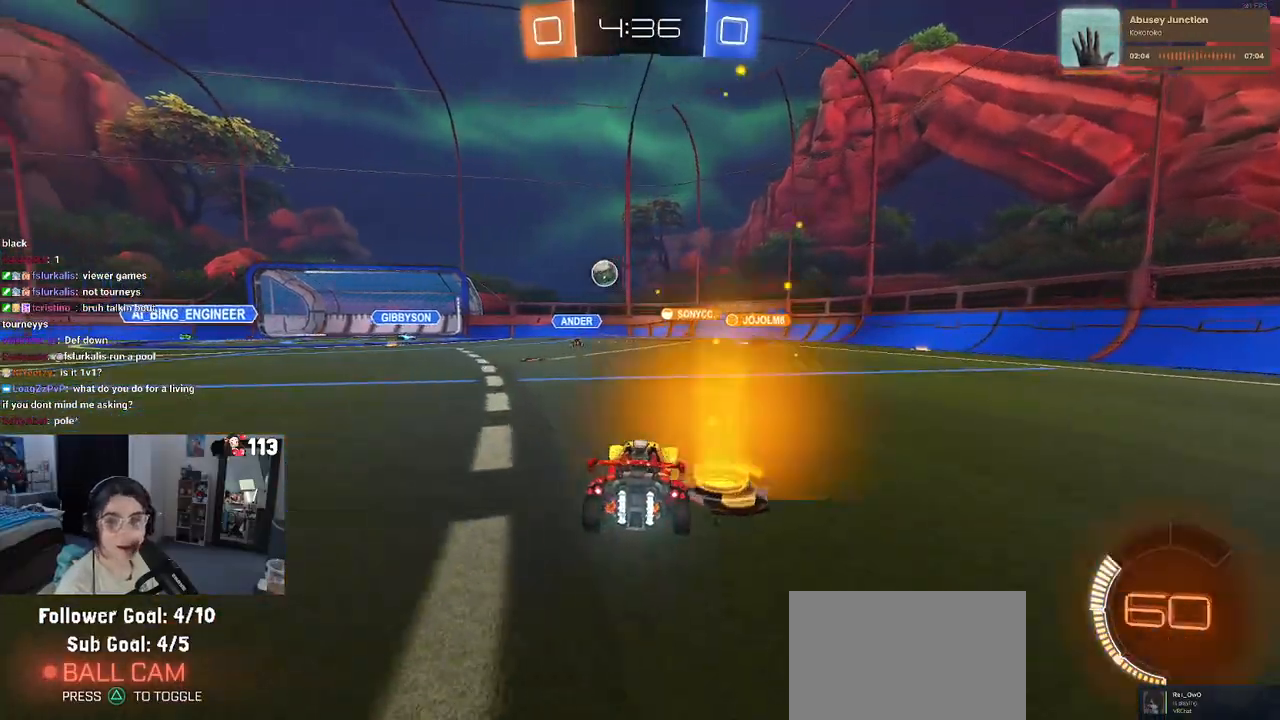
{"buttons": ["R2"], "left_stick": "left", "right_stick": "center", "events": []}
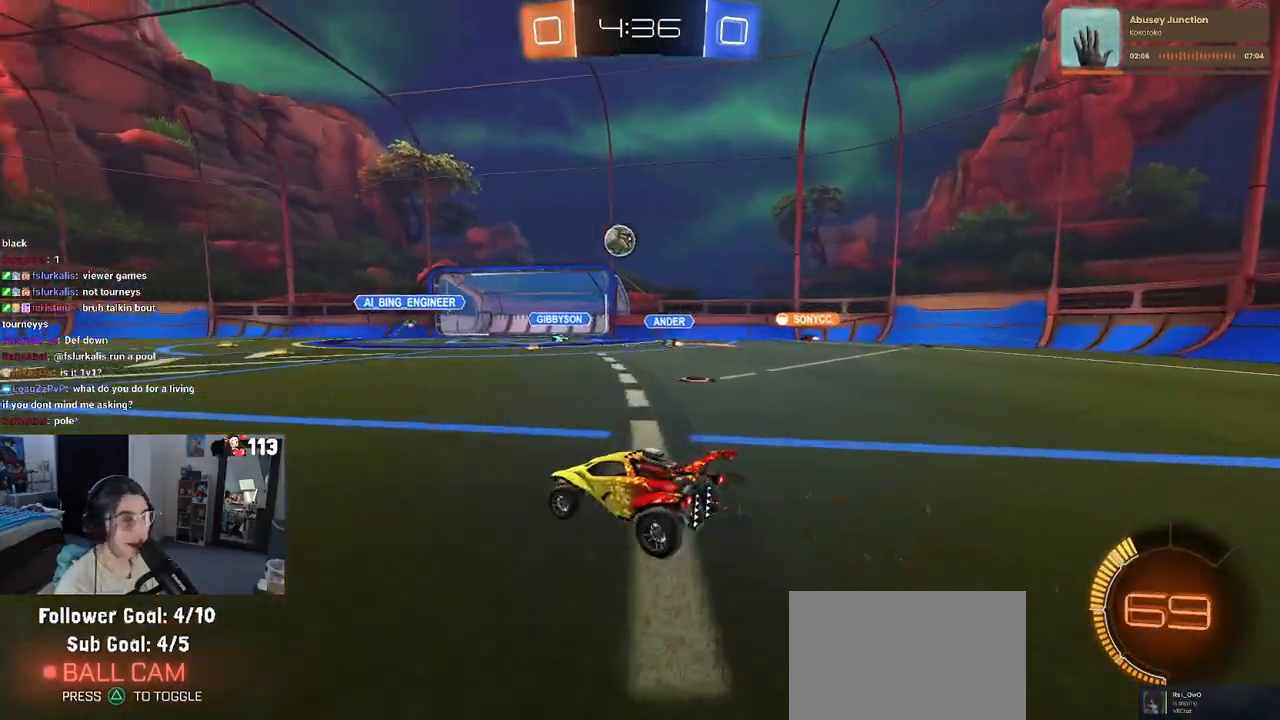
{"buttons": ["R1", "R2"], "left_stick": "left", "right_stick": "center", "events": [[233, "R1", "down"]]}
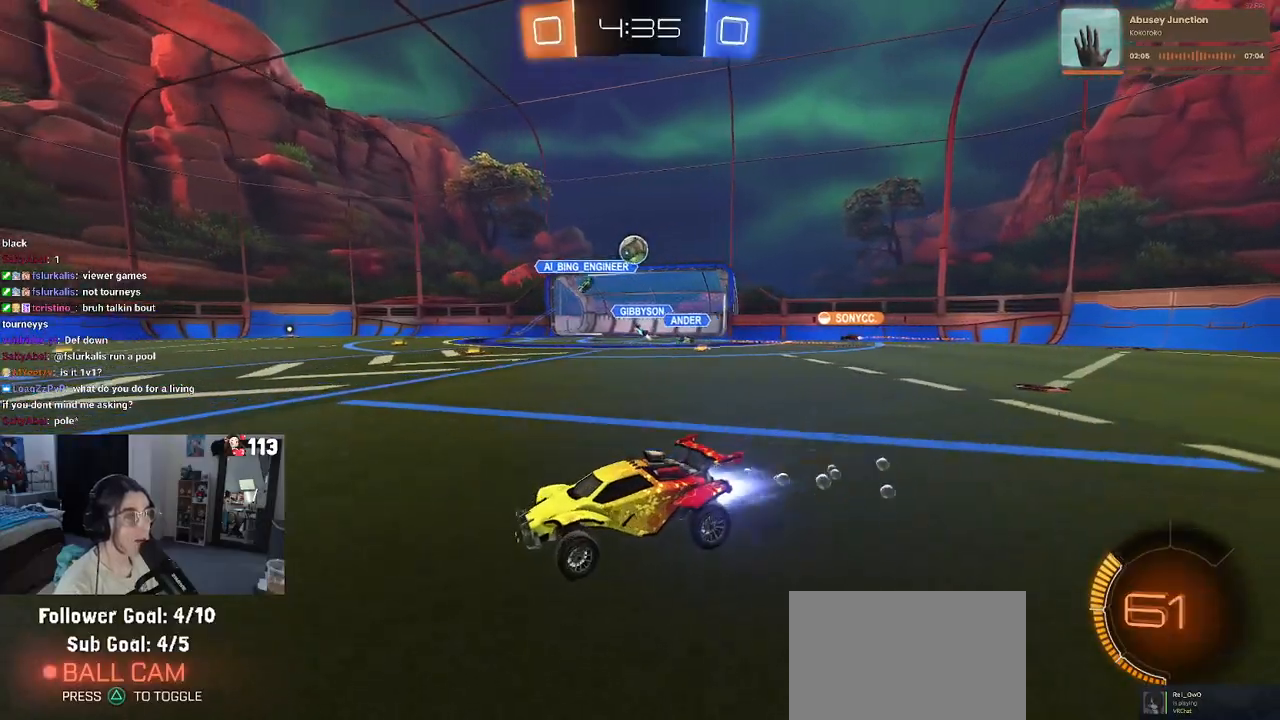
{"buttons": ["R1", "R2"], "left_stick": "center", "right_stick": "center", "events": [[317, "left_stick", "center"]]}
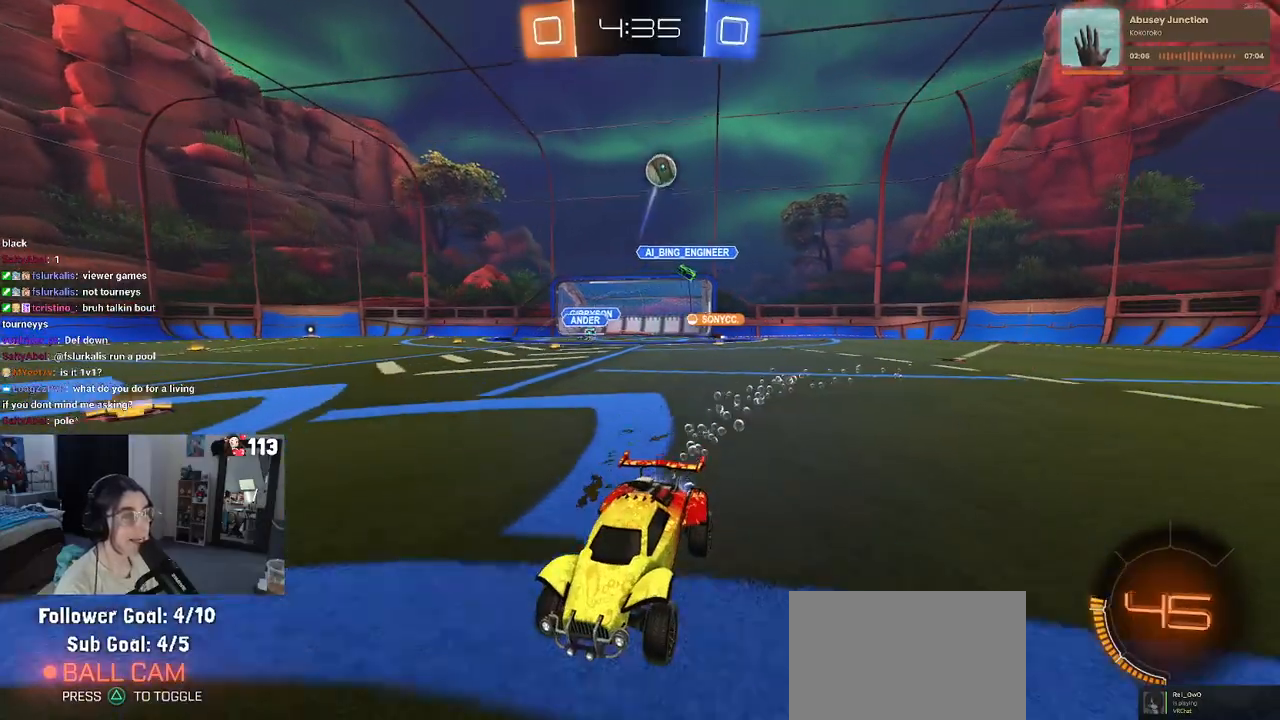
{"buttons": ["CROSS", "R2"], "left_stick": "up-left", "right_stick": "center", "events": [[167, "R1", "up"], [300, "left_stick", "right"], [317, "CROSS", "down"], [400, "left_stick", "up"], [433, "CROSS", "up"], [467, "CROSS", "down"], [467, "left_stick", "up-left"]]}
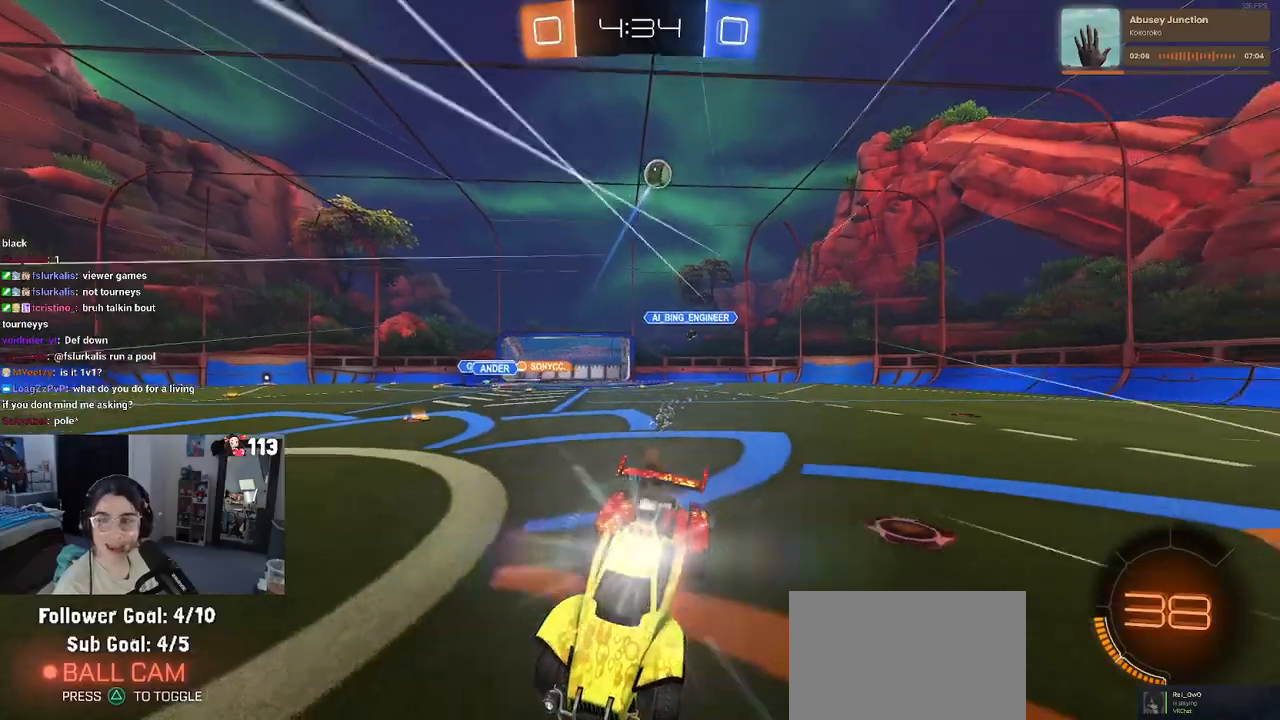
{"buttons": ["SQUARE", "R2"], "left_stick": "down-left", "right_stick": "center", "events": [[50, "SQUARE", "down"], [67, "CROSS", "up"], [67, "left_stick", "down-left"]]}
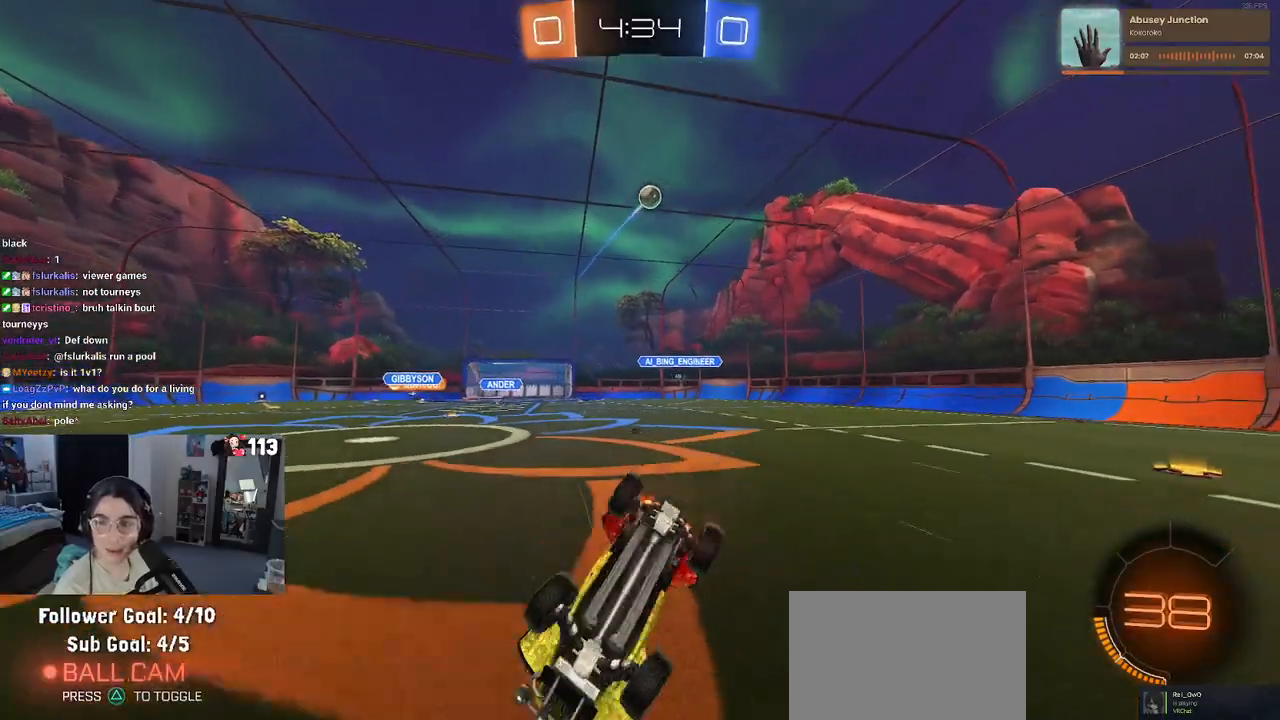
{"buttons": ["R2"], "left_stick": "down-right", "right_stick": "center", "events": [[300, "SQUARE", "up"], [317, "left_stick", "down-right"]]}
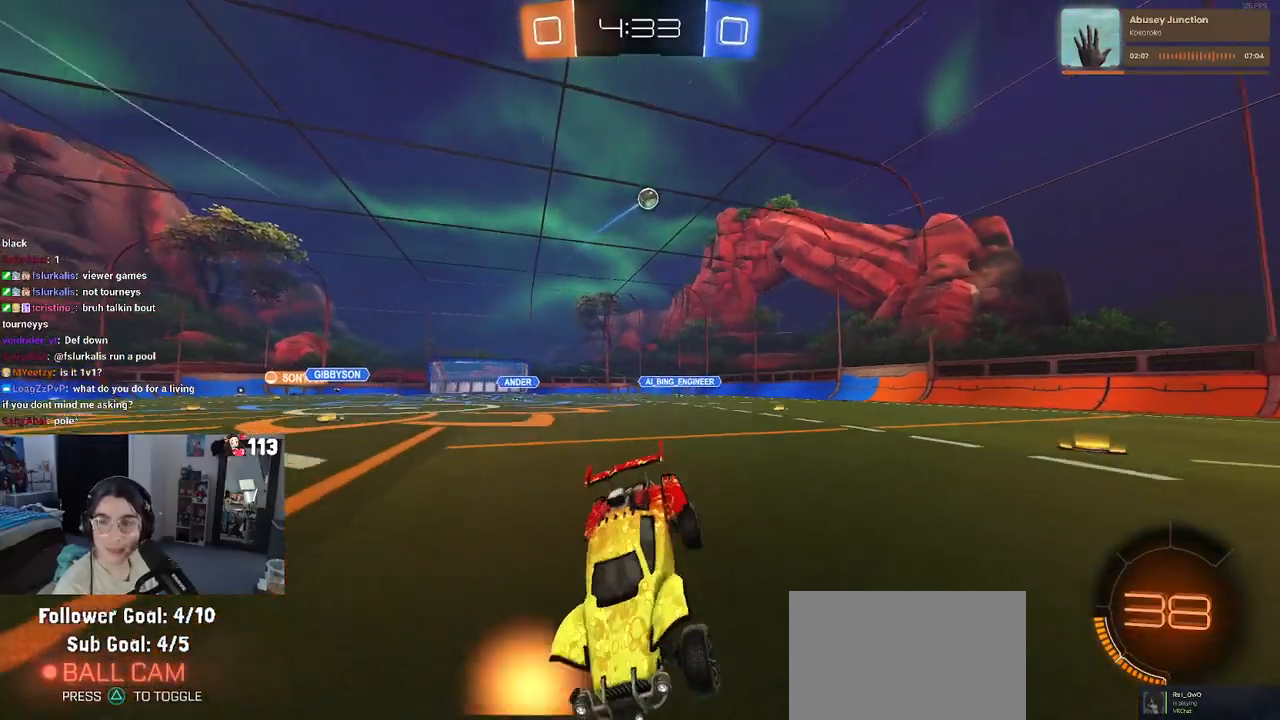
{"buttons": ["R2"], "left_stick": "center", "right_stick": "center", "events": [[50, "left_stick", "center"], [183, "left_stick", "right"], [400, "left_stick", "center"]]}
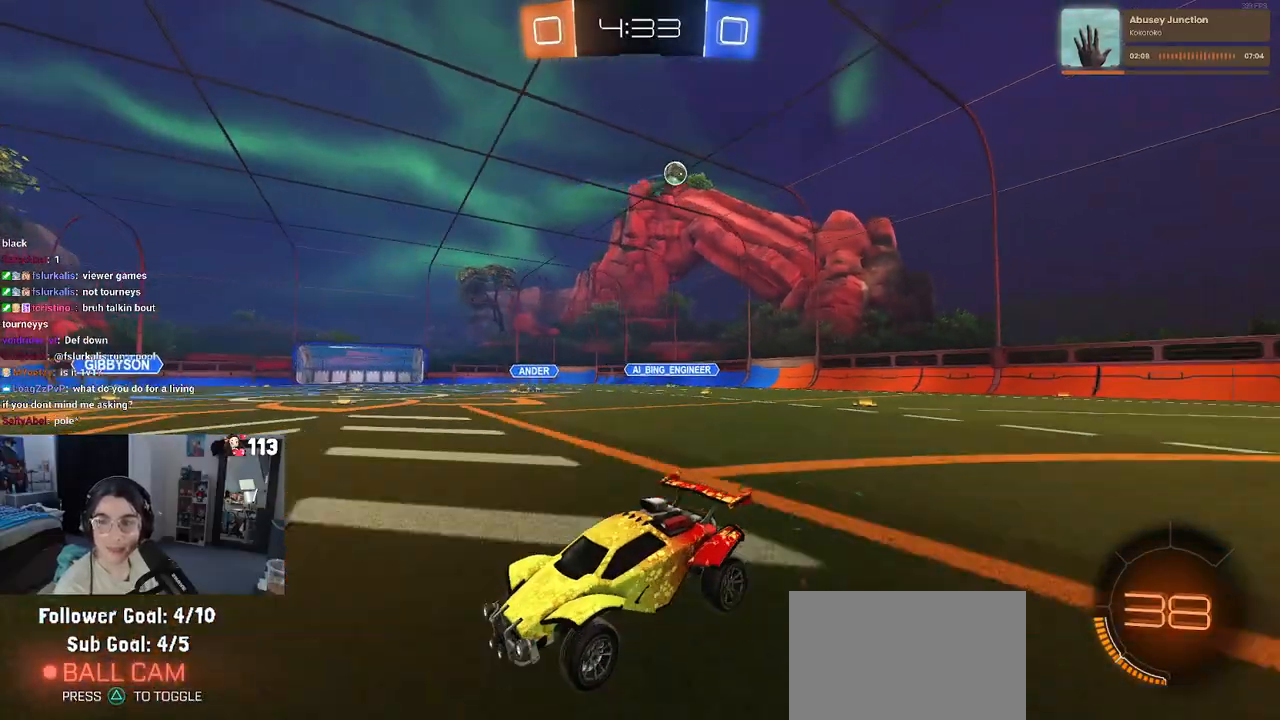
{"buttons": ["R2"], "left_stick": "left", "right_stick": "center", "events": [[17, "left_stick", "left"]]}
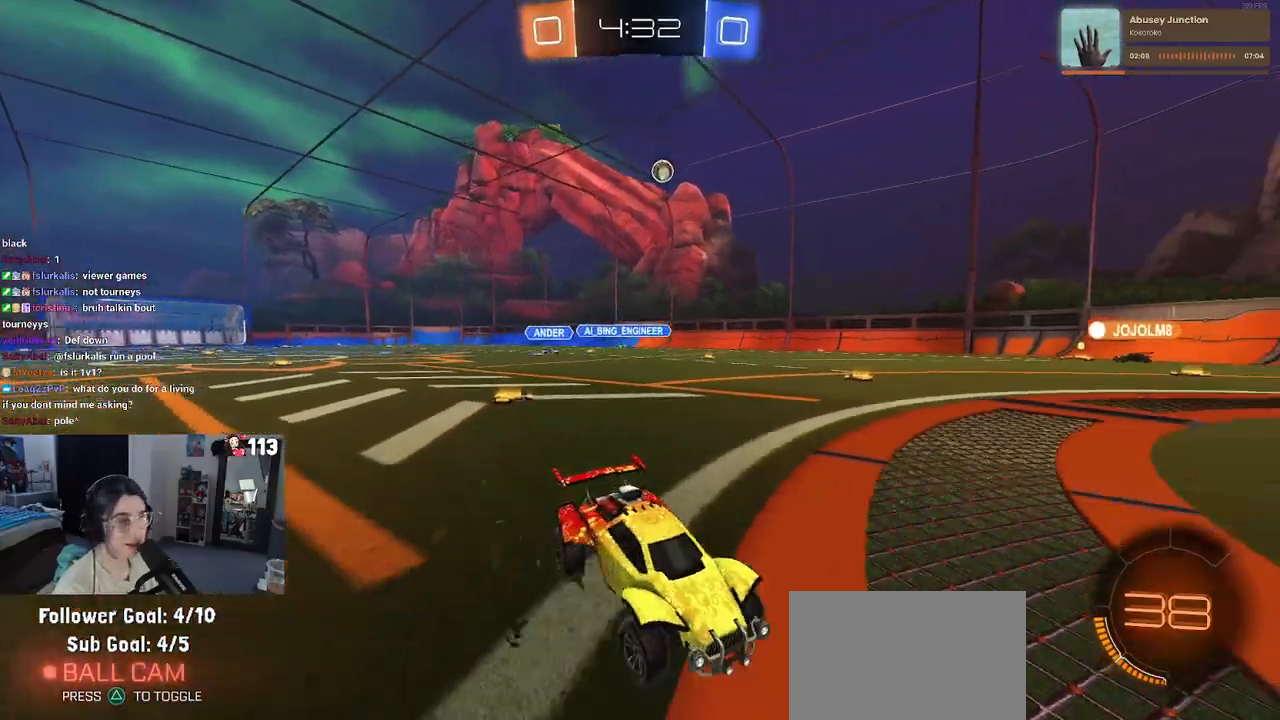
{"buttons": ["R2"], "left_stick": "center", "right_stick": "center", "events": [[433, "left_stick", "center"]]}
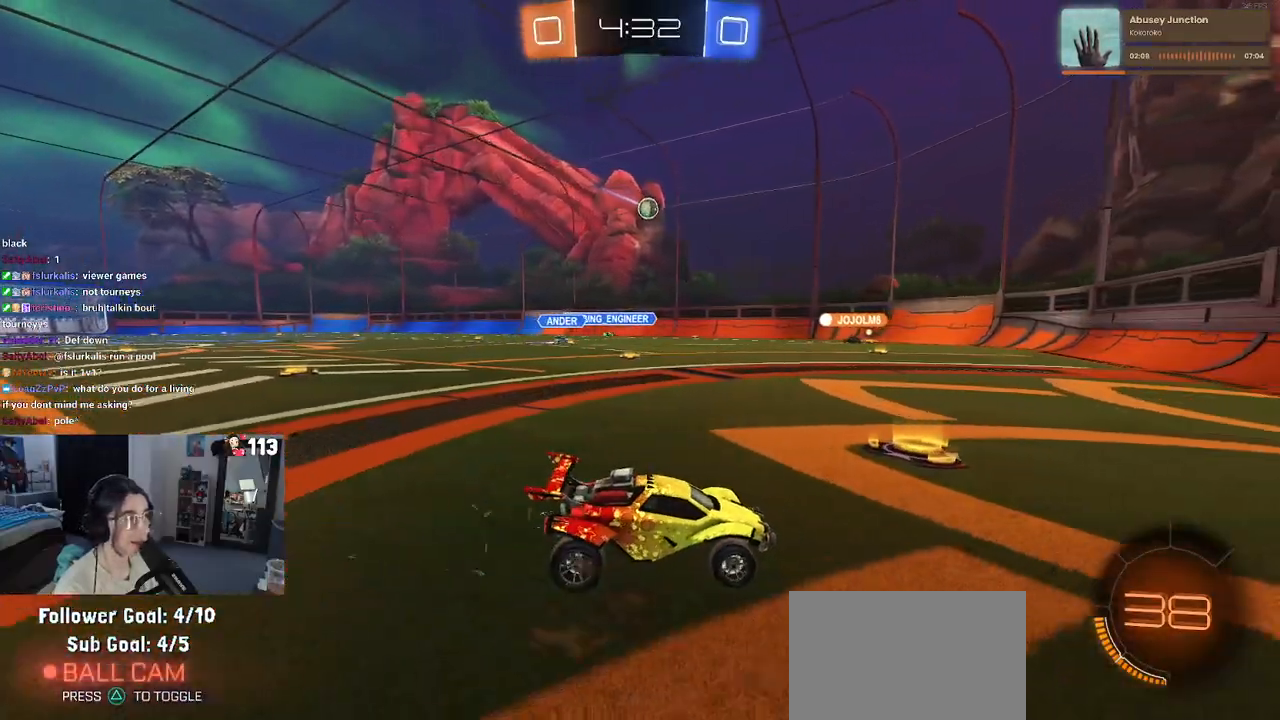
{"buttons": ["R2"], "left_stick": "center", "right_stick": "center", "events": [[133, "left_stick", "left"], [500, "left_stick", "center"]]}
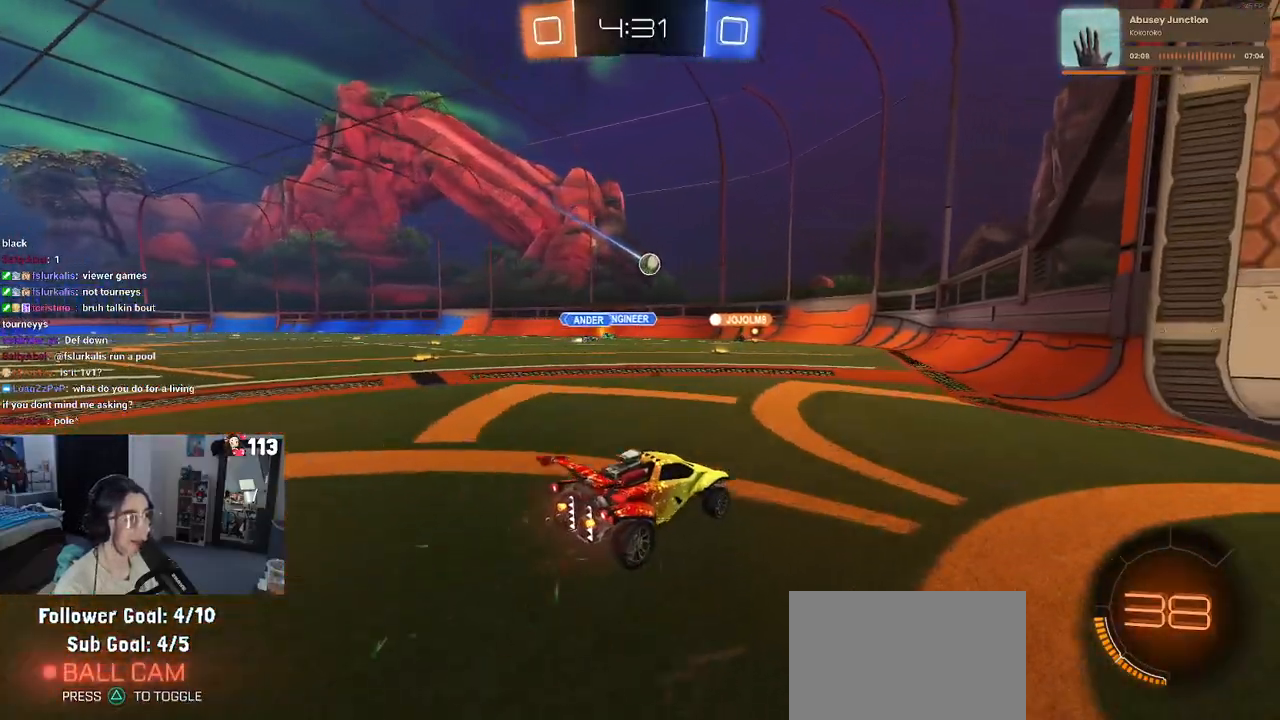
{"buttons": ["R2"], "left_stick": "left", "right_stick": "center", "events": [[283, "left_stick", "left"]]}
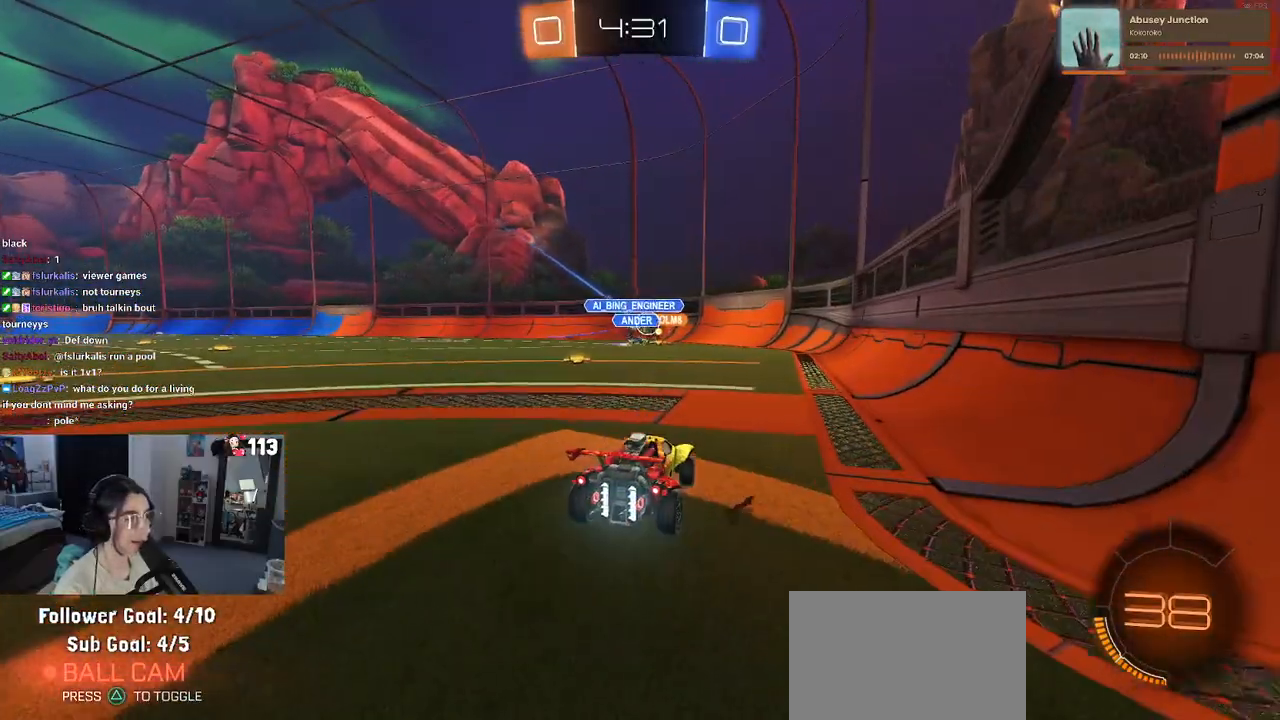
{"buttons": ["R2"], "left_stick": "down-right", "right_stick": "center", "events": [[100, "left_stick", "center"], [300, "left_stick", "right"], [367, "left_stick", "down-right"]]}
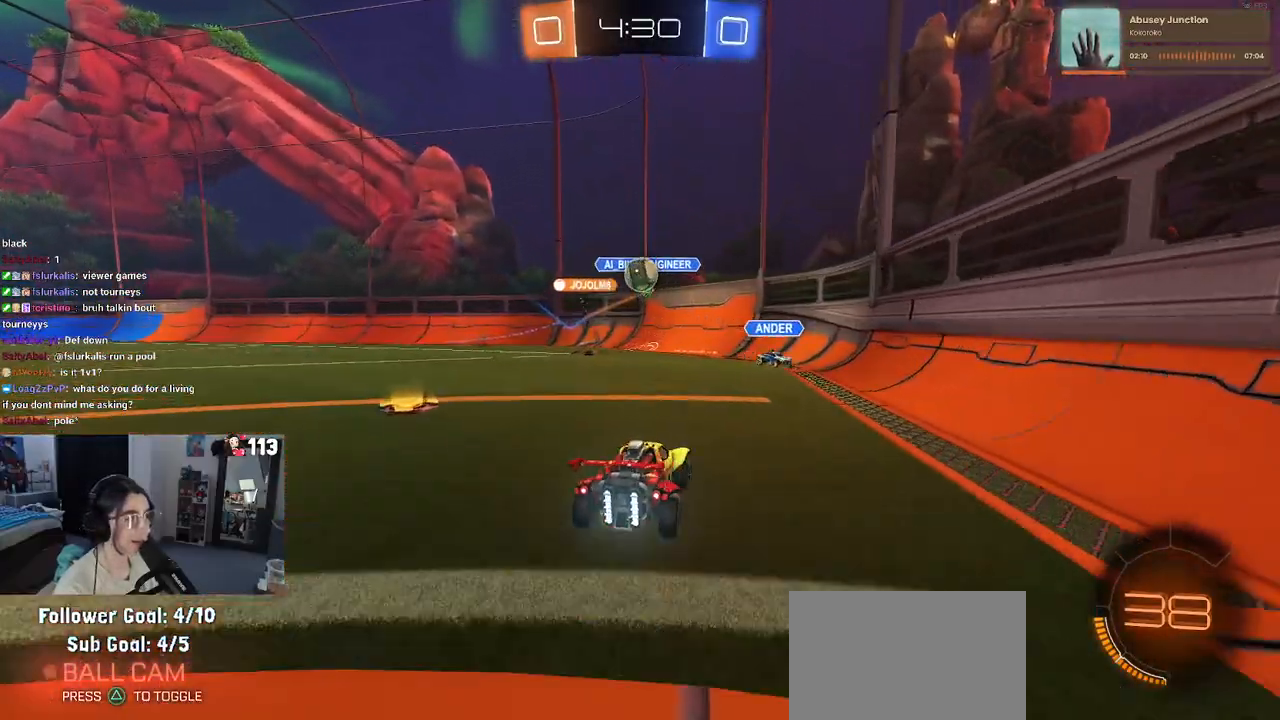
{"buttons": ["R2"], "left_stick": "left", "right_stick": "center", "events": [[100, "R2", "up"], [100, "left_stick", "center"], [150, "L2", "down"], [150, "left_stick", "left"], [267, "R2", "down"], [317, "L2", "up"]]}
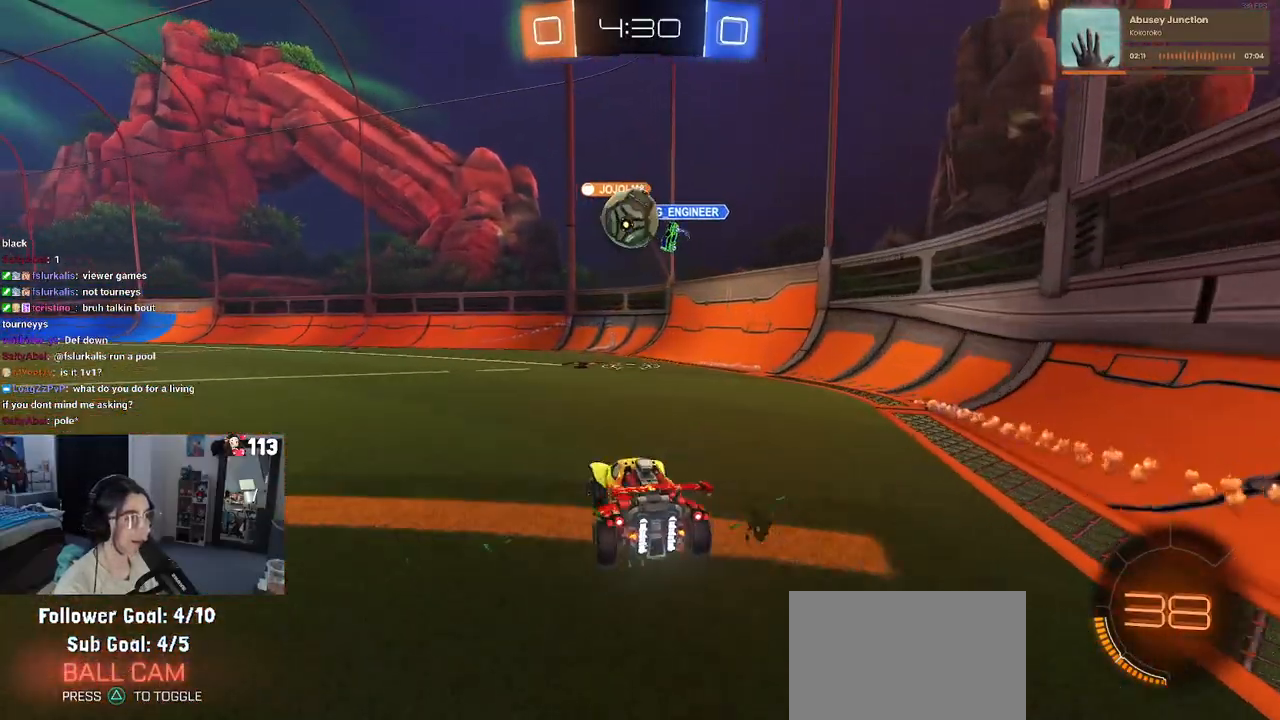
{"buttons": [], "left_stick": "center", "right_stick": "center", "events": [[33, "CROSS", "down"], [67, "left_stick", "down"], [200, "CROSS", "up"], [217, "left_stick", "center"], [450, "R2", "up"]]}
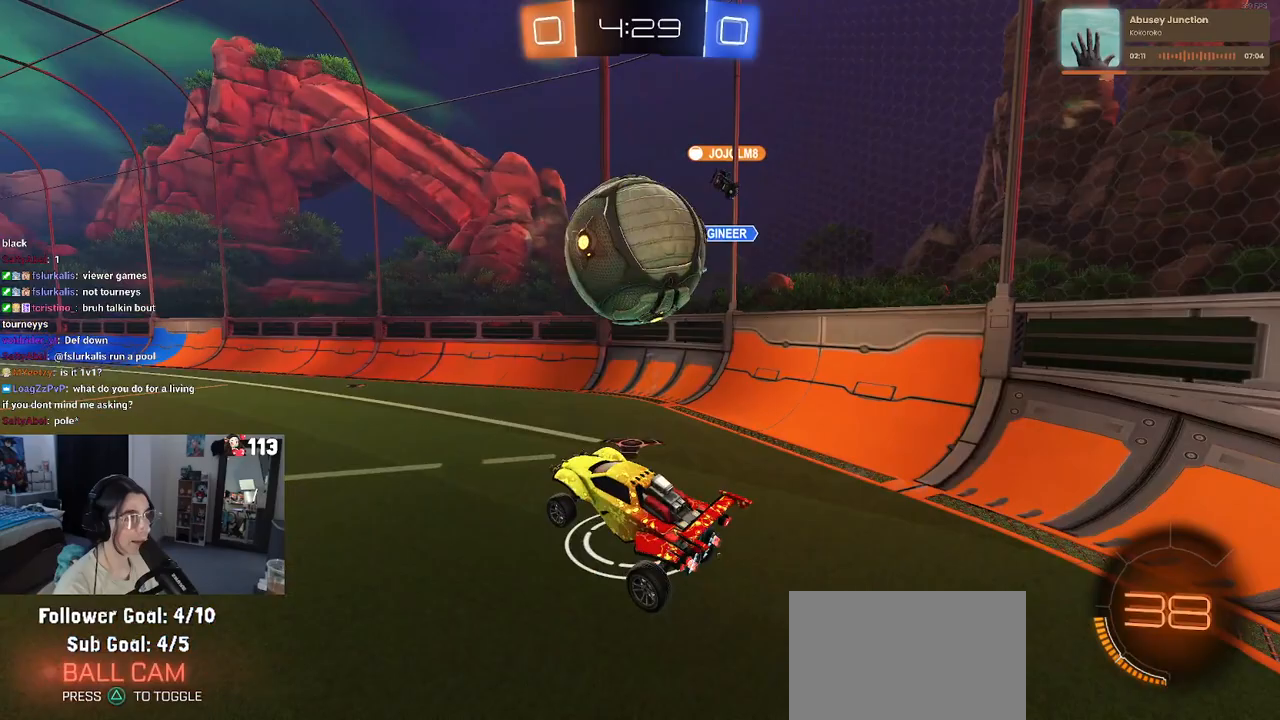
{"buttons": [], "left_stick": "center", "right_stick": "center", "events": [[383, "left_stick", "right"], [500, "left_stick", "center"]]}
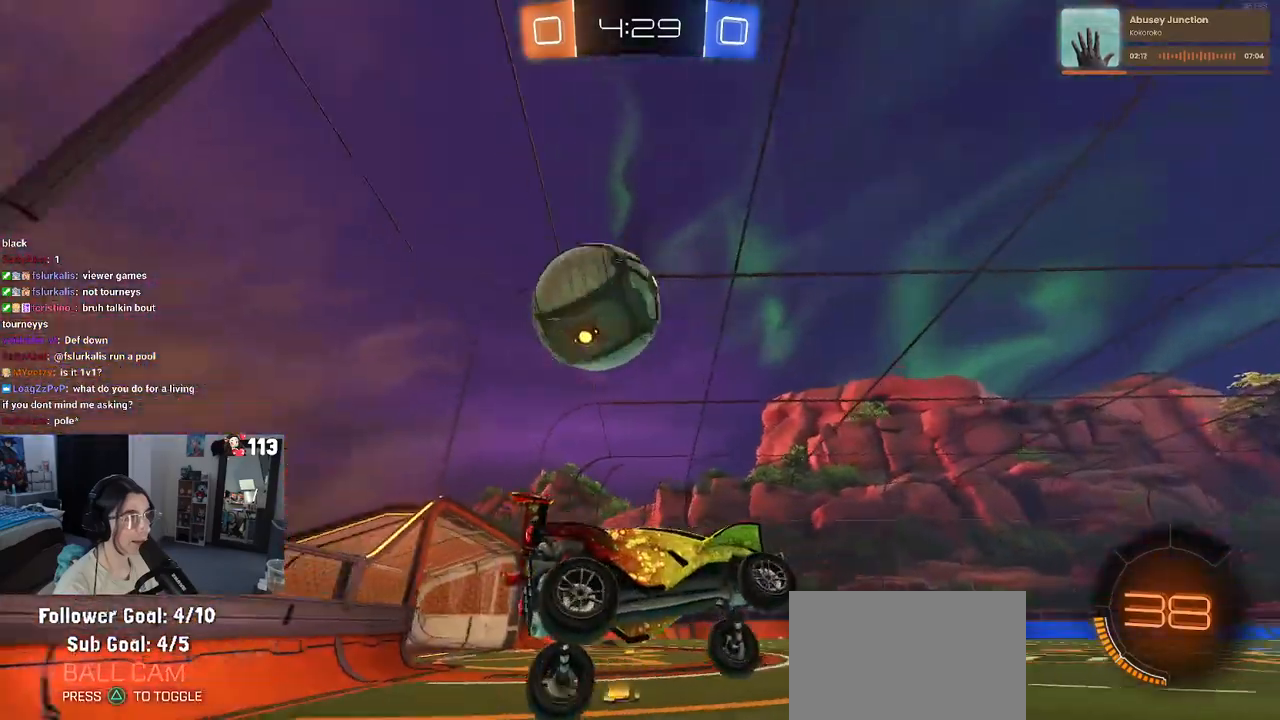
{"buttons": ["R2"], "left_stick": "left", "right_stick": "center", "events": [[83, "left_stick", "left"], [117, "R2", "down"], [400, "R2", "up"], [500, "R2", "down"]]}
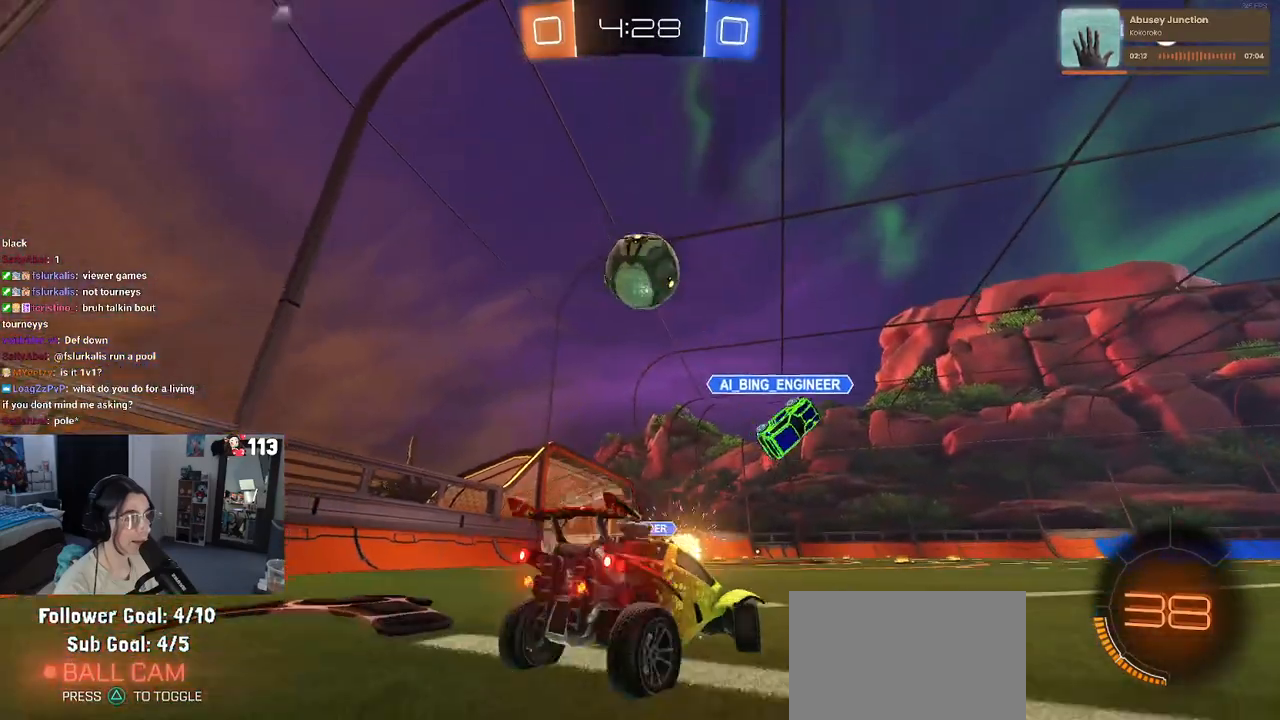
{"buttons": ["R2"], "left_stick": "center", "right_stick": "center", "events": [[433, "left_stick", "center"]]}
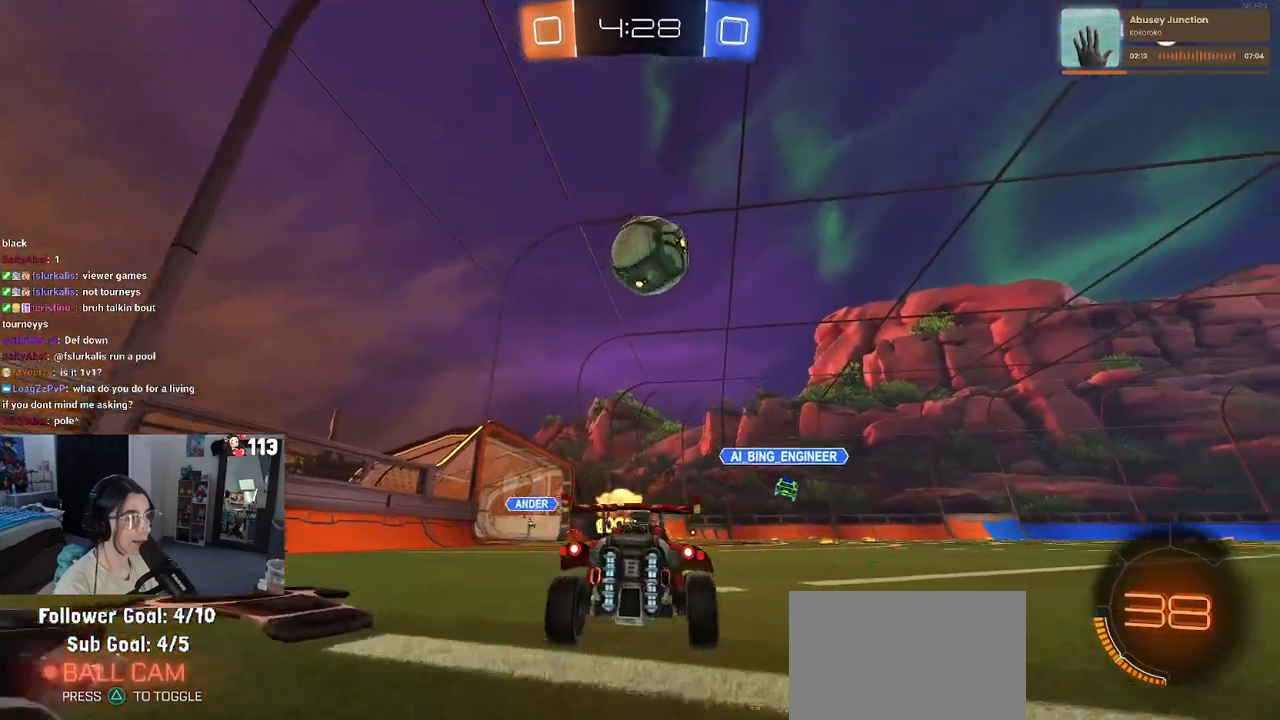
{"buttons": [], "left_stick": "down-right", "right_stick": "center", "events": [[167, "R2", "up"], [200, "left_stick", "left"], [267, "left_stick", "center"], [350, "R2", "down"], [383, "left_stick", "right"], [450, "left_stick", "down-right"], [500, "R2", "up"]]}
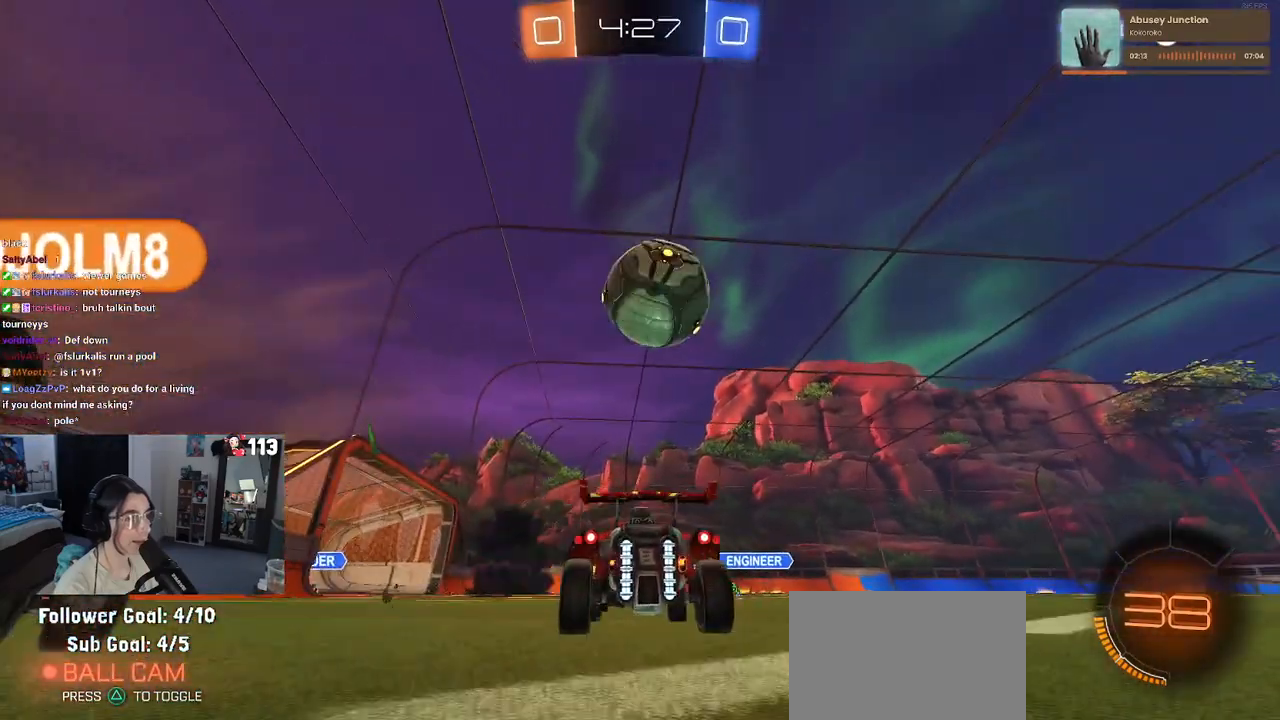
{"buttons": ["TRIANGLE", "R2"], "left_stick": "down-right", "right_stick": "center", "events": [[50, "R2", "down"], [117, "R1", "down"], [117, "left_stick", "center"], [267, "R1", "up"], [300, "left_stick", "down-right"], [350, "R2", "up"], [433, "R2", "down"], [467, "TRIANGLE", "down"]]}
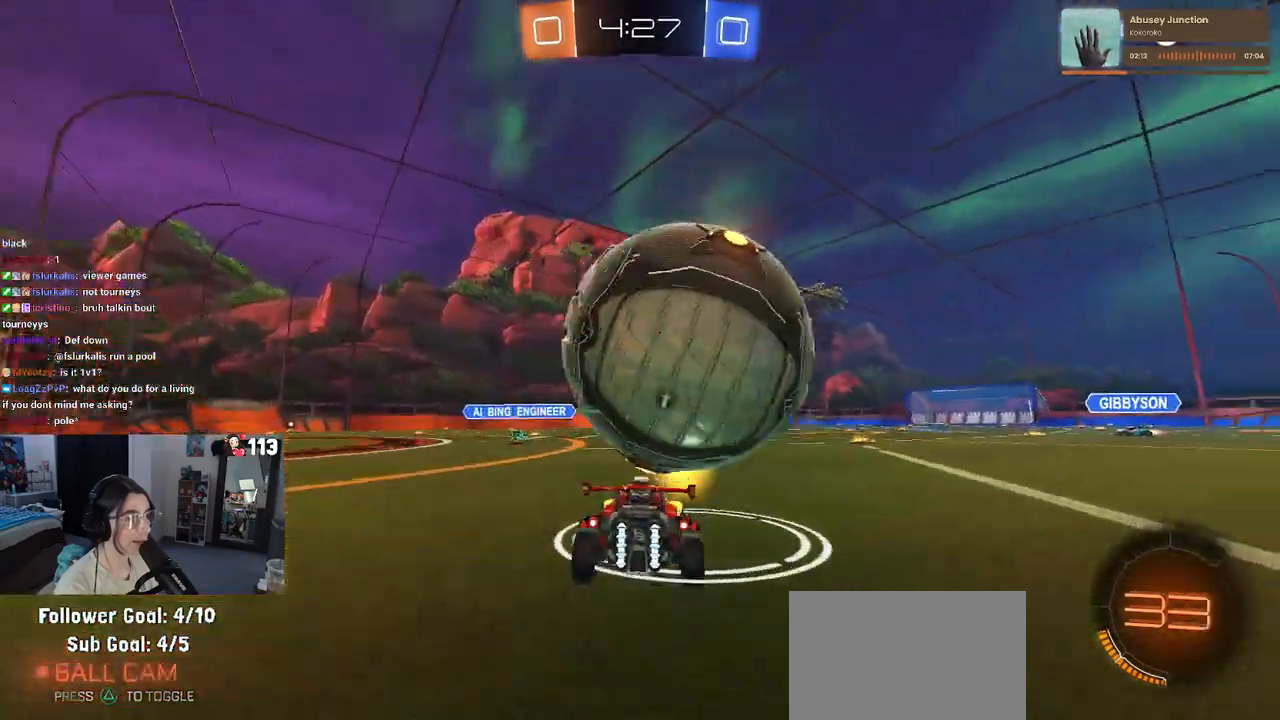
{"buttons": [], "left_stick": "left", "right_stick": "center", "events": [[83, "TRIANGLE", "up"], [217, "left_stick", "right"], [333, "R2", "up"], [333, "left_stick", "center"], [417, "left_stick", "left"]]}
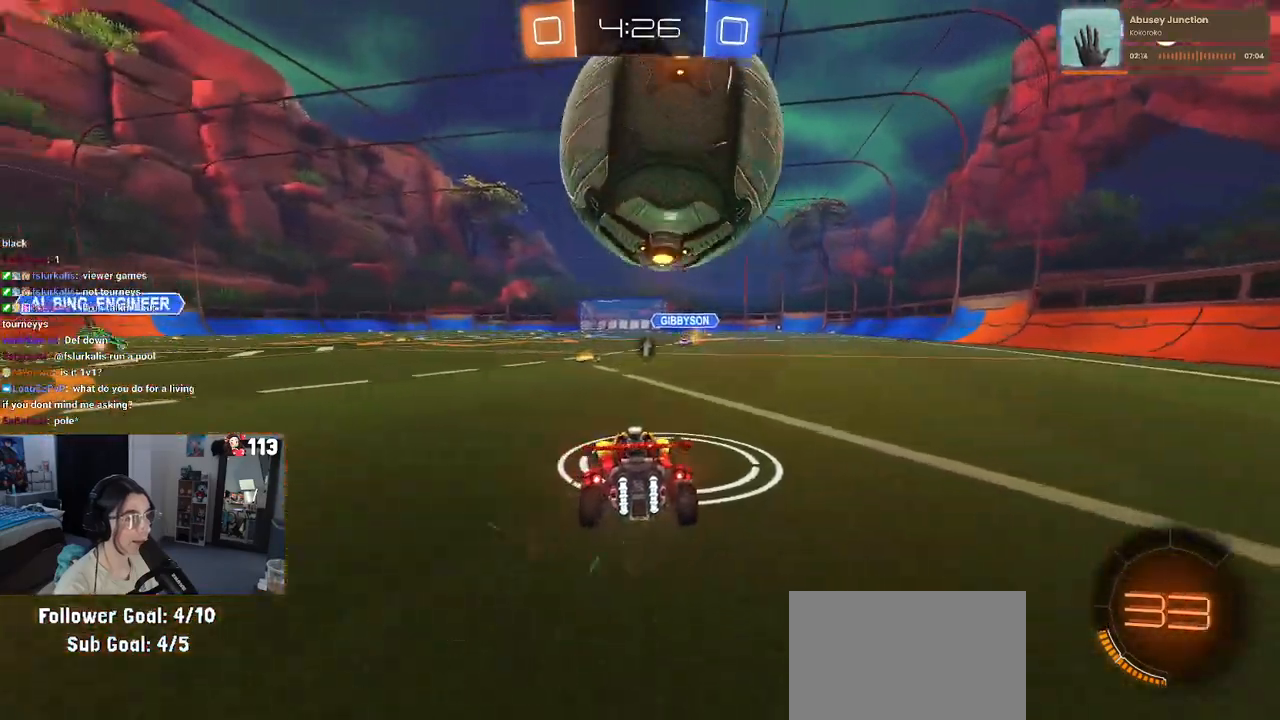
{"buttons": ["R2"], "left_stick": "up-right", "right_stick": "center", "events": [[117, "left_stick", "center"], [150, "CROSS", "down"], [150, "R2", "down"], [167, "R1", "down"], [267, "left_stick", "up-right"], [300, "CROSS", "up"], [317, "CROSS", "down"], [467, "R1", "up"], [500, "CROSS", "up"]]}
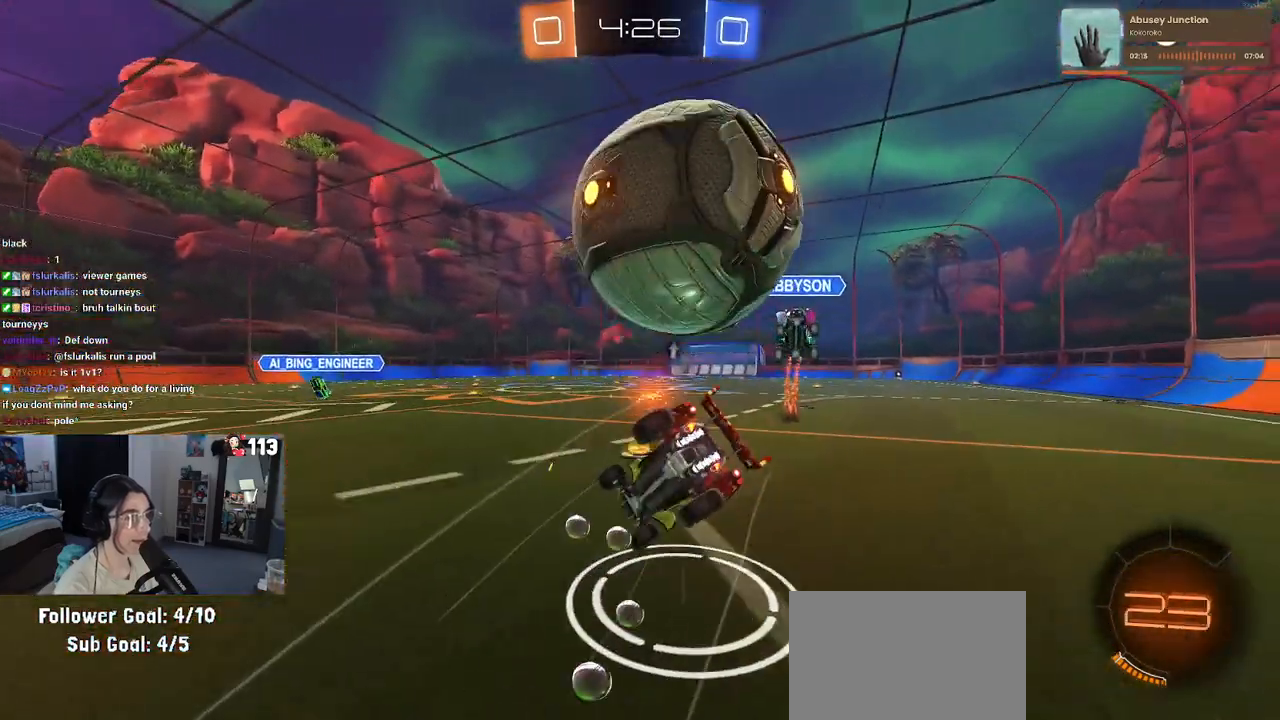
{"buttons": ["TRIANGLE", "R2"], "left_stick": "center", "right_stick": "center", "events": [[67, "left_stick", "center"], [450, "TRIANGLE", "down"]]}
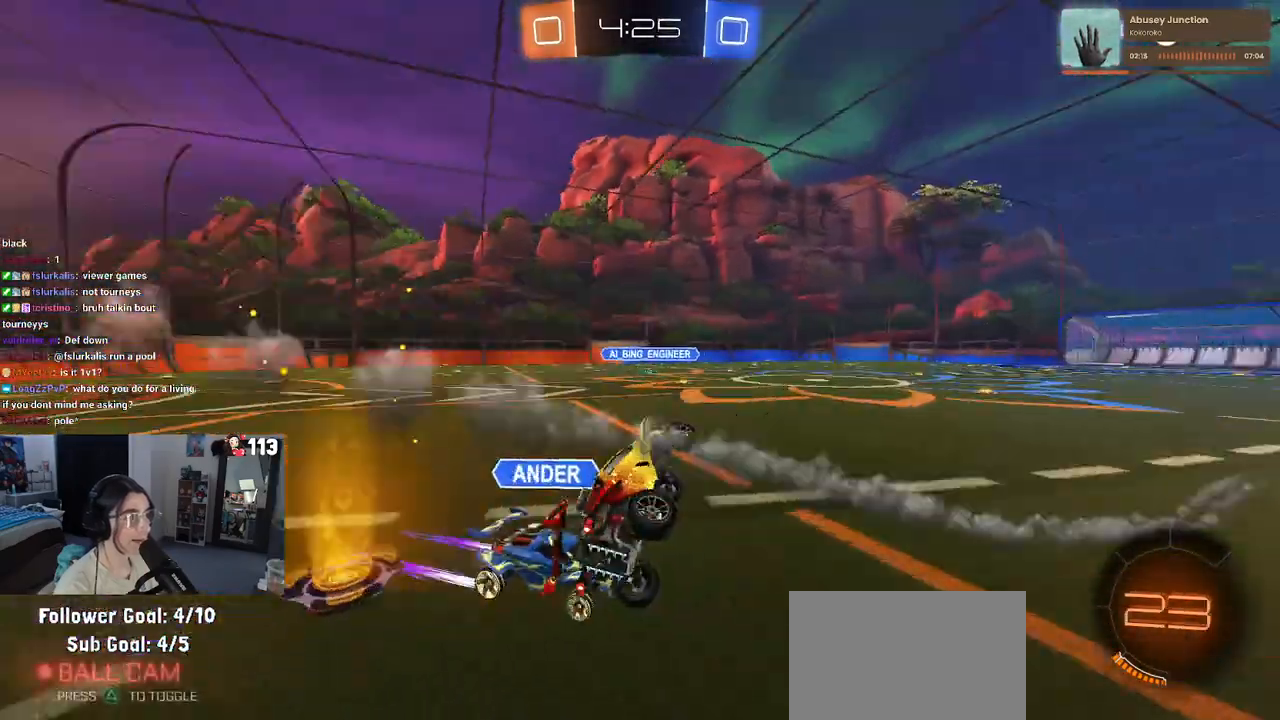
{"buttons": ["R2"], "left_stick": "right", "right_stick": "center", "events": [[17, "left_stick", "right"], [67, "TRIANGLE", "up"], [217, "left_stick", "center"], [350, "left_stick", "right"]]}
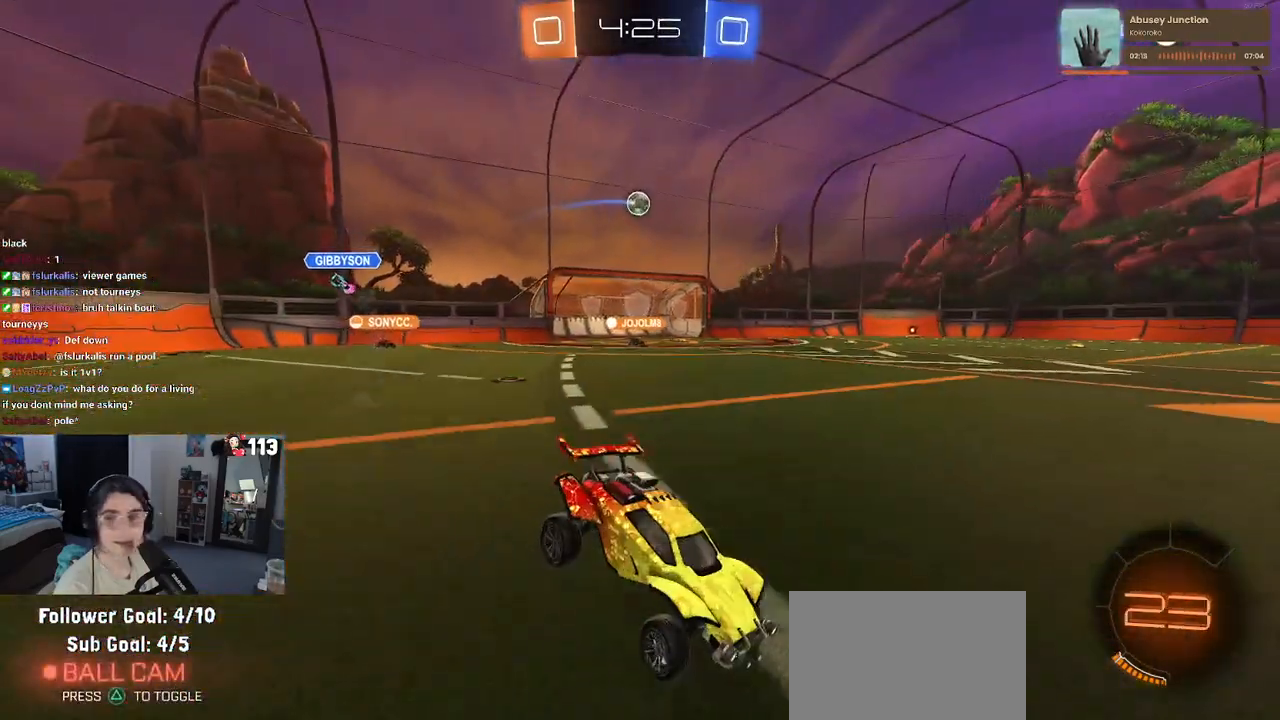
{"buttons": ["R2"], "left_stick": "right", "right_stick": "center", "events": []}
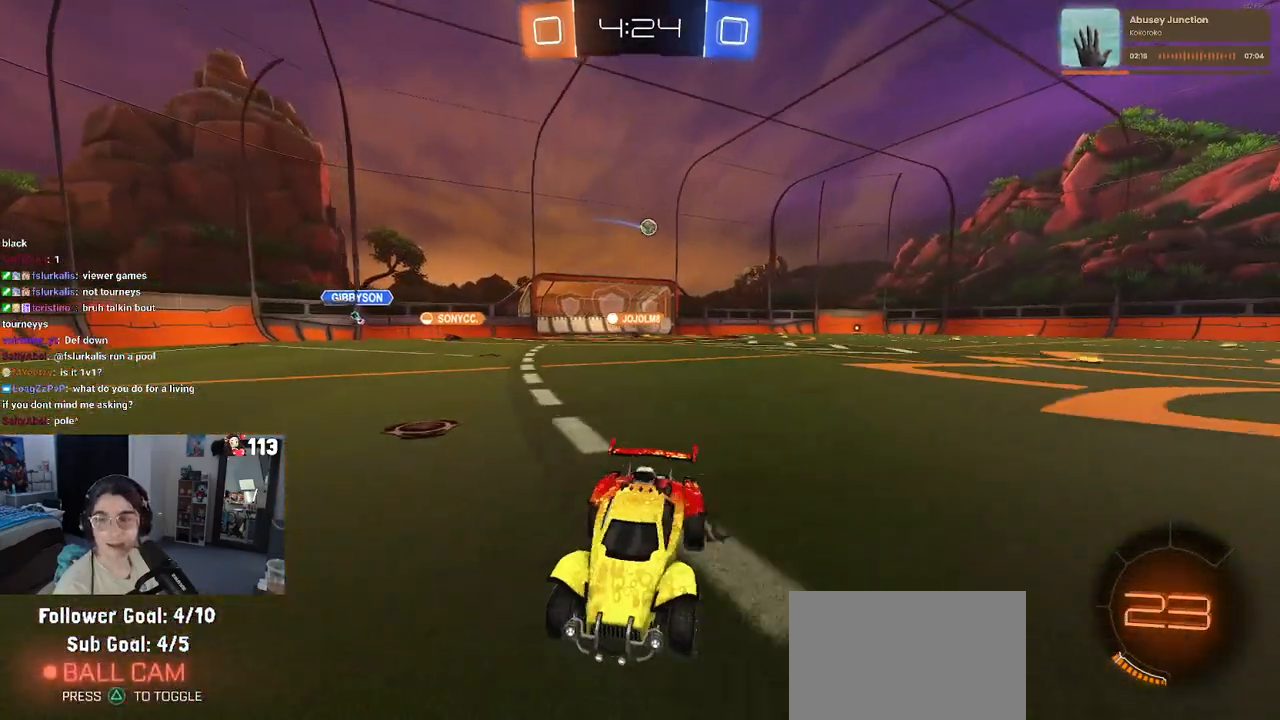
{"buttons": ["R2"], "left_stick": "right", "right_stick": "center", "events": [[17, "SQUARE", "down"], [133, "SQUARE", "up"]]}